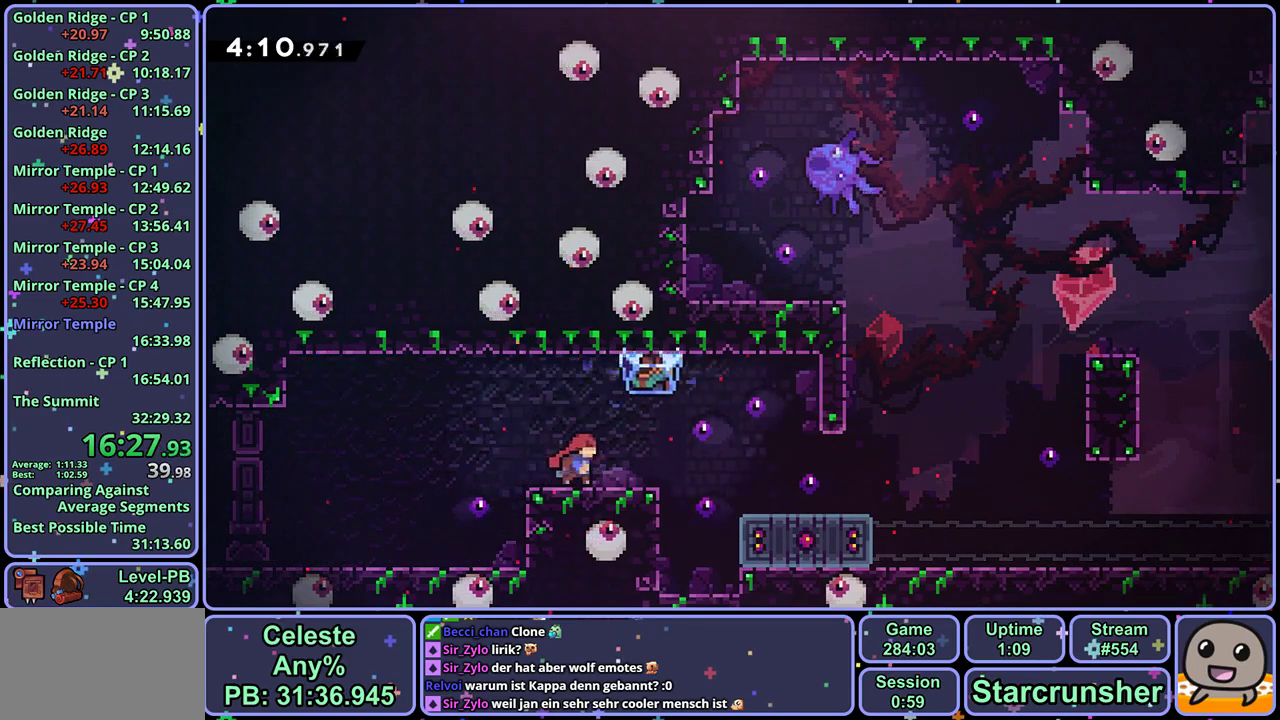
Gameplay with a controller (PlayStation layout); each line is a JSON object with the inputs held at the frame after it (dt_ms = milliseconds from this image to that frame). "events" lists button and stick changes between this image and that frame as [ms after this image, input, new state], when the widget could be followed in between. Not read: right_stick.
{"dt_ms": 500, "buttons": ["L1", "R1"], "left_stick": "down-right"}
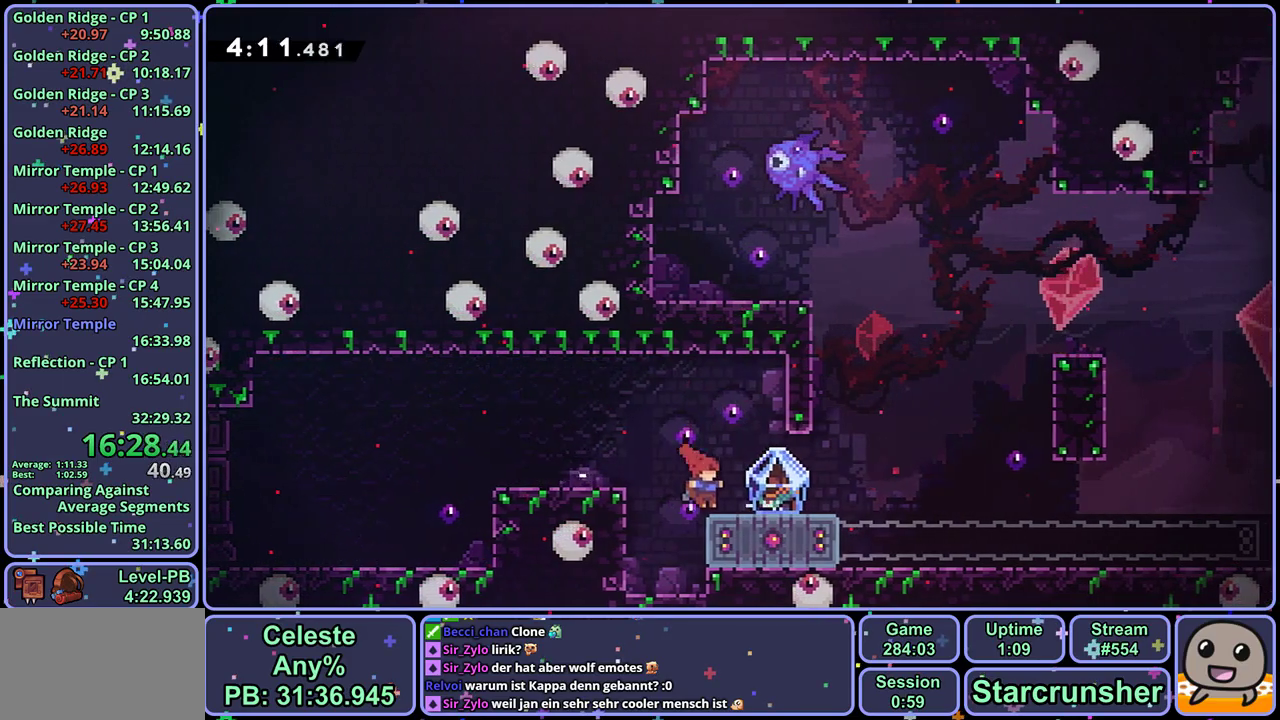
{"dt_ms": 500, "buttons": ["L1"], "left_stick": "right", "events": [[67, "CROSS", "down"], [150, "left_stick", "right"], [200, "R1", "up"], [217, "CROSS", "up"]]}
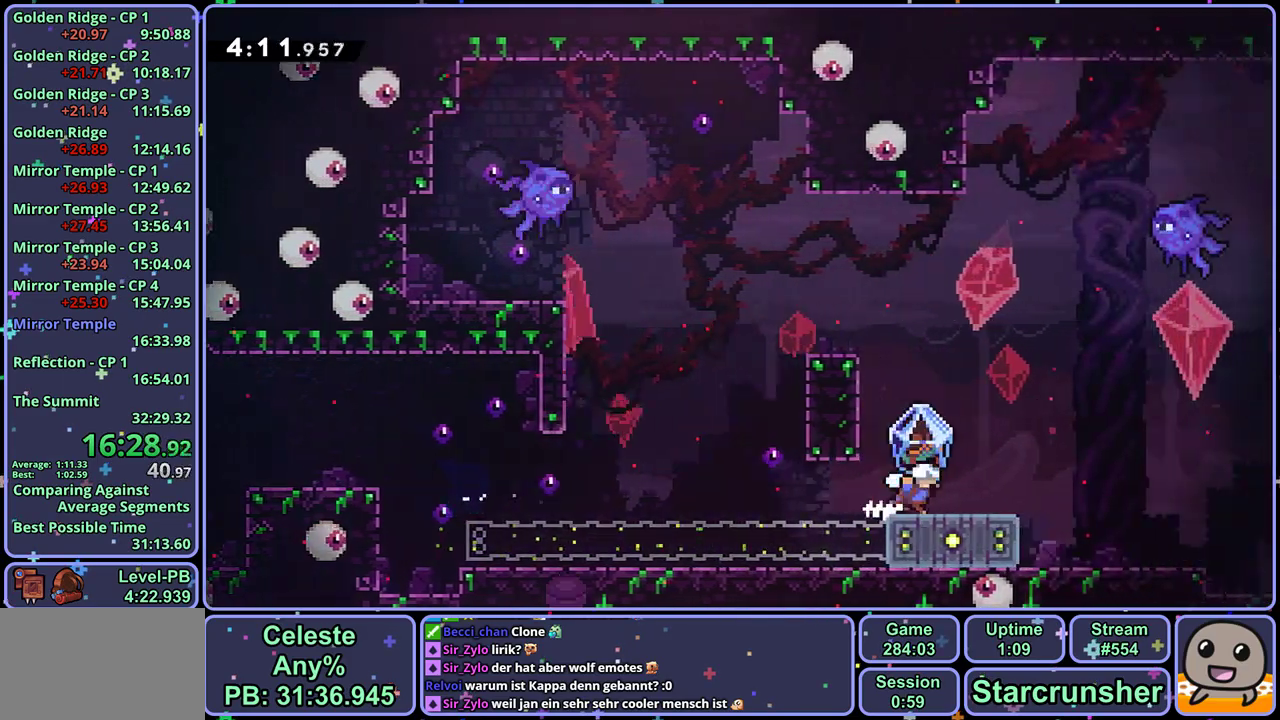
{"dt_ms": 500, "buttons": ["L1"], "left_stick": "right", "events": [[33, "CROSS", "down"], [467, "CROSS", "up"]]}
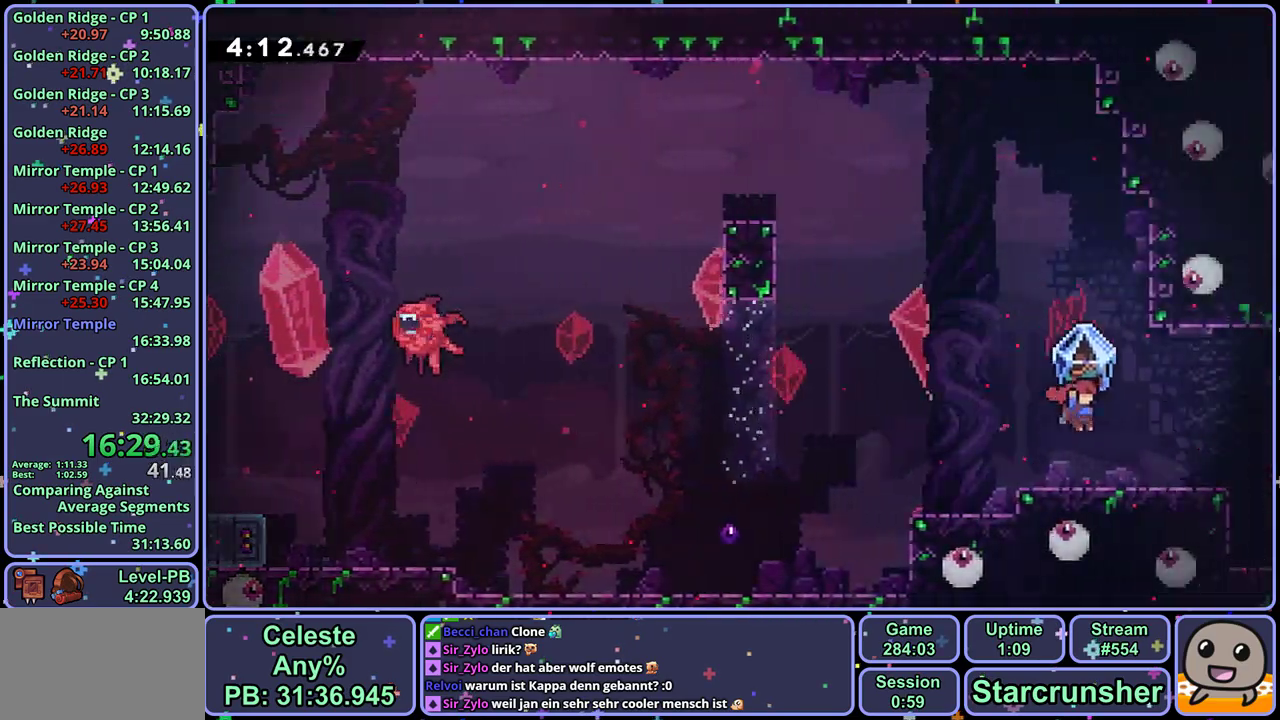
{"dt_ms": 500, "buttons": ["L1"], "left_stick": "center", "events": [[267, "left_stick", "center"]]}
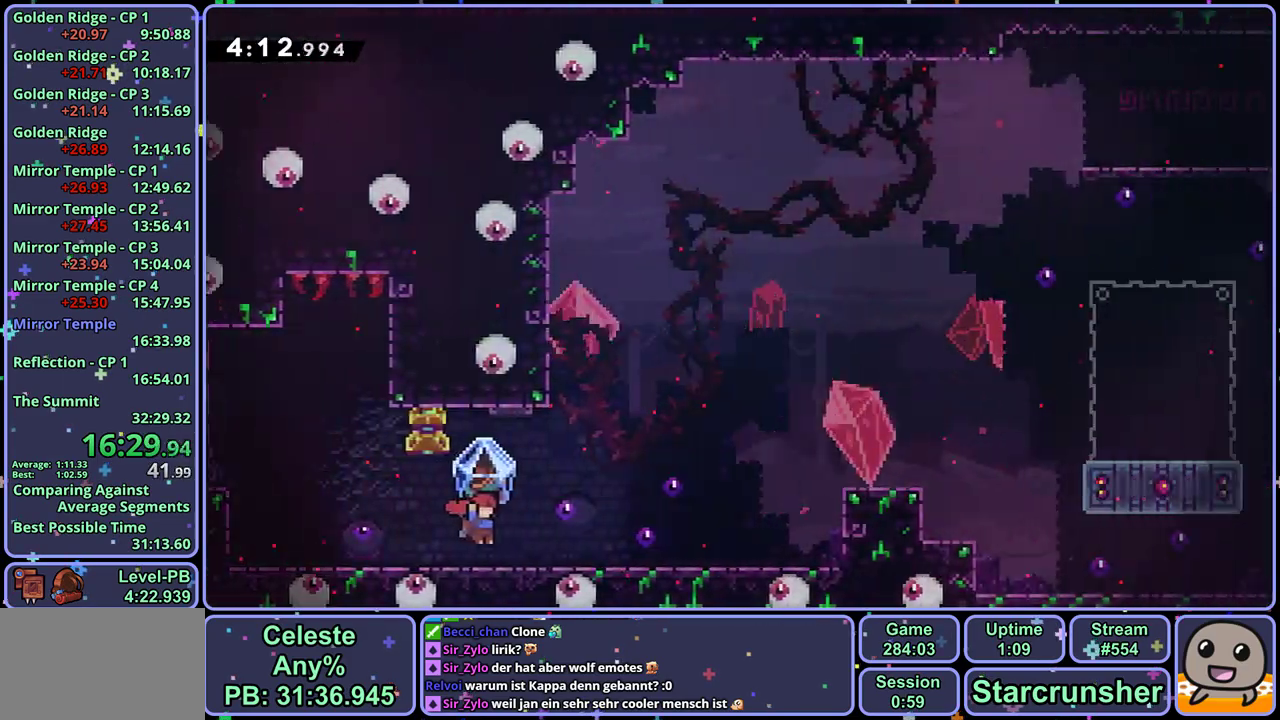
{"dt_ms": 500, "buttons": ["CROSS", "L1"], "left_stick": "center", "events": [[417, "CROSS", "down"]]}
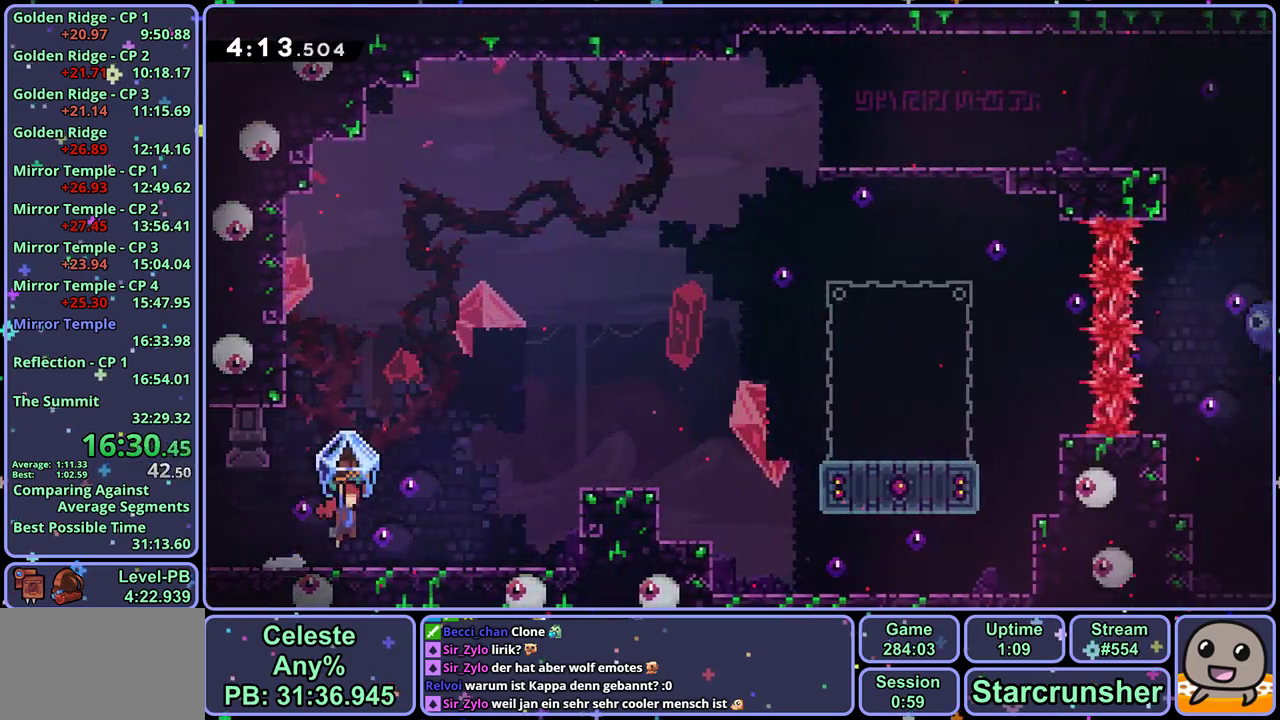
{"dt_ms": 500, "buttons": ["CROSS"], "left_stick": "right", "events": [[133, "CROSS", "up"], [150, "left_stick", "right"], [300, "CROSS", "down"], [483, "L1", "up"]]}
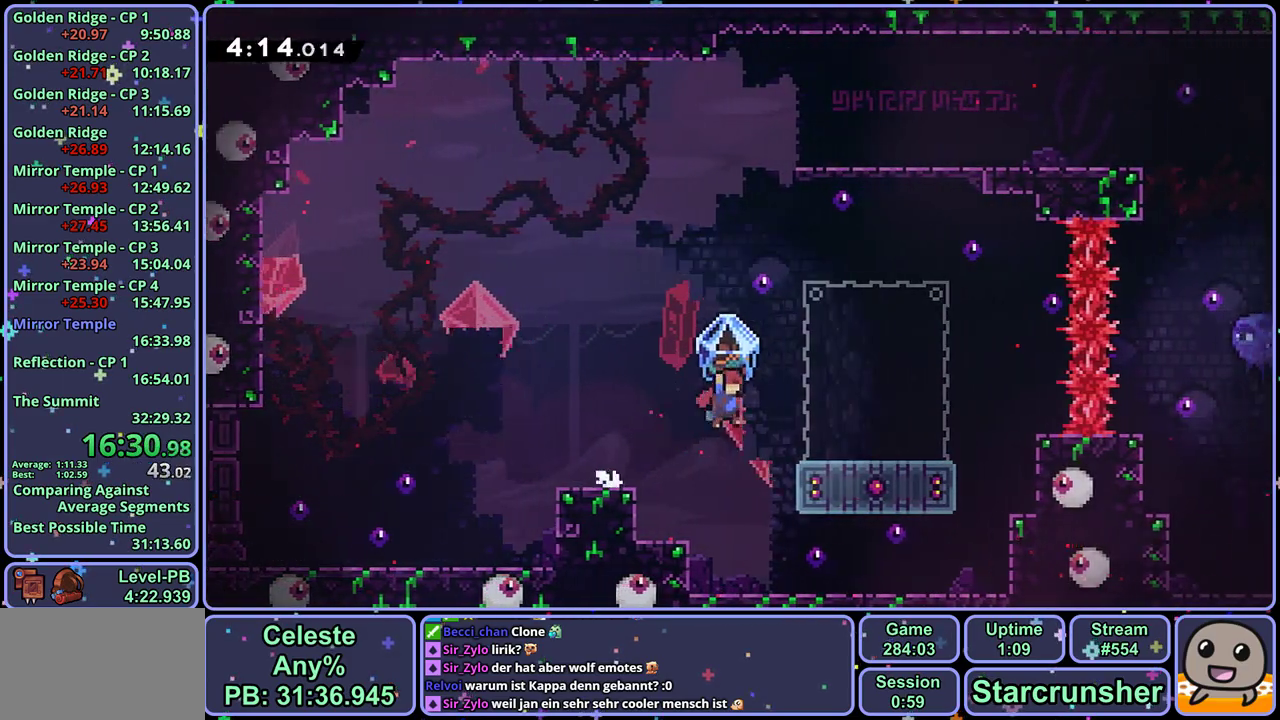
{"dt_ms": 500, "buttons": ["CROSS", "L1"], "left_stick": "right", "events": [[33, "CROSS", "up"], [83, "R1", "down"], [117, "L1", "down"], [200, "CROSS", "down"], [300, "CROSS", "up"], [300, "R1", "up"], [350, "CROSS", "down"], [433, "CROSS", "up"], [483, "CROSS", "down"]]}
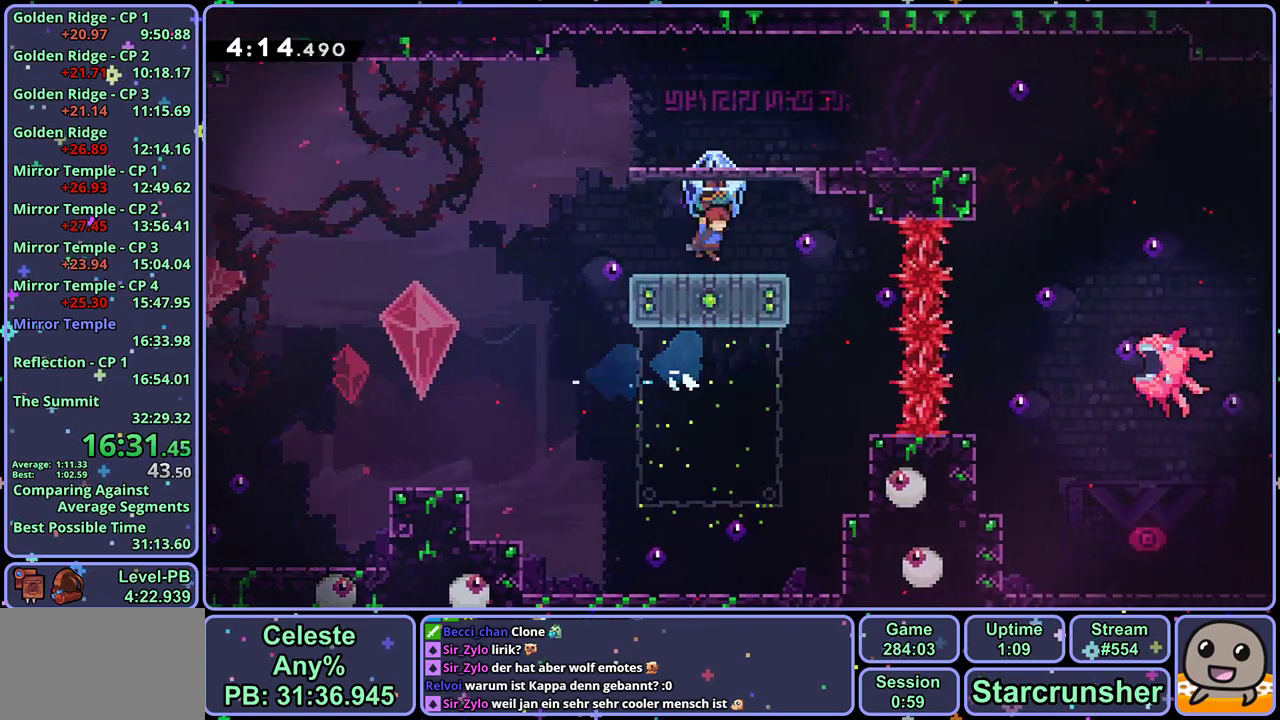
{"dt_ms": 500, "buttons": ["L1"], "left_stick": "down-right", "events": [[233, "CROSS", "up"], [467, "left_stick", "down-right"]]}
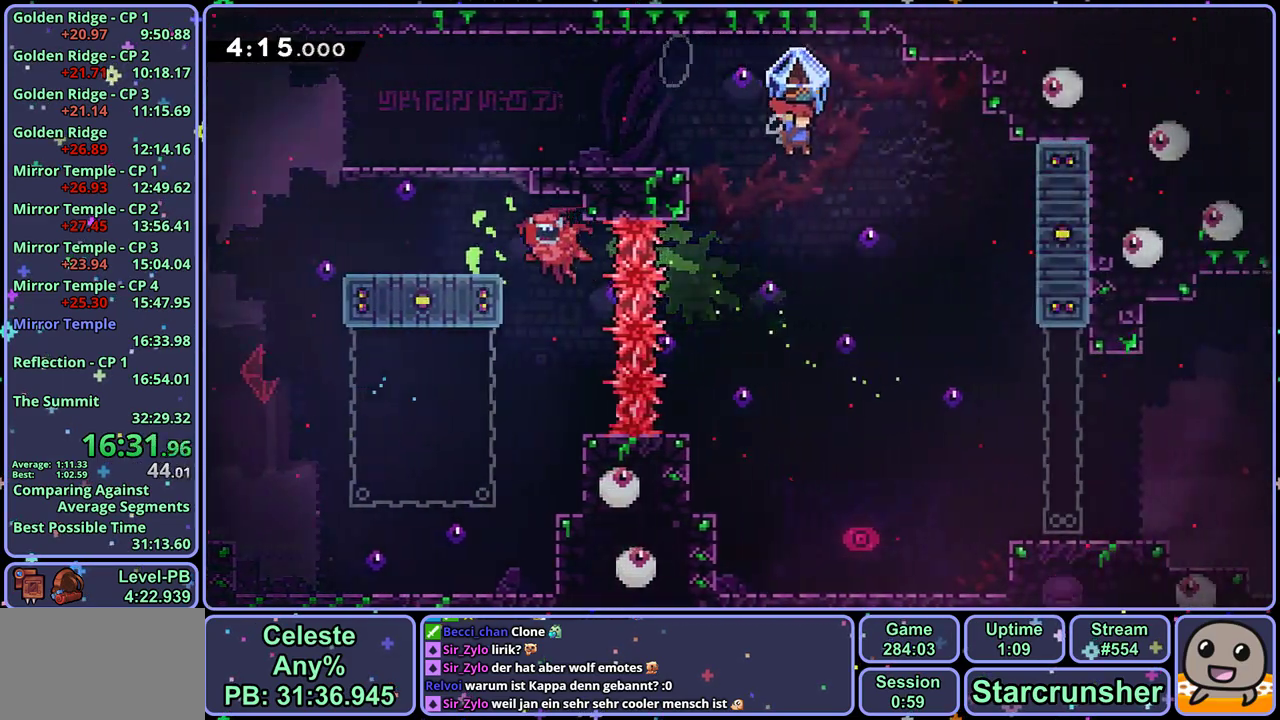
{"dt_ms": 500, "buttons": ["R1"], "left_stick": "right", "events": [[50, "left_stick", "down"], [167, "left_stick", "down-left"], [283, "left_stick", "down"], [367, "left_stick", "right"], [433, "R1", "down"], [467, "L1", "up"]]}
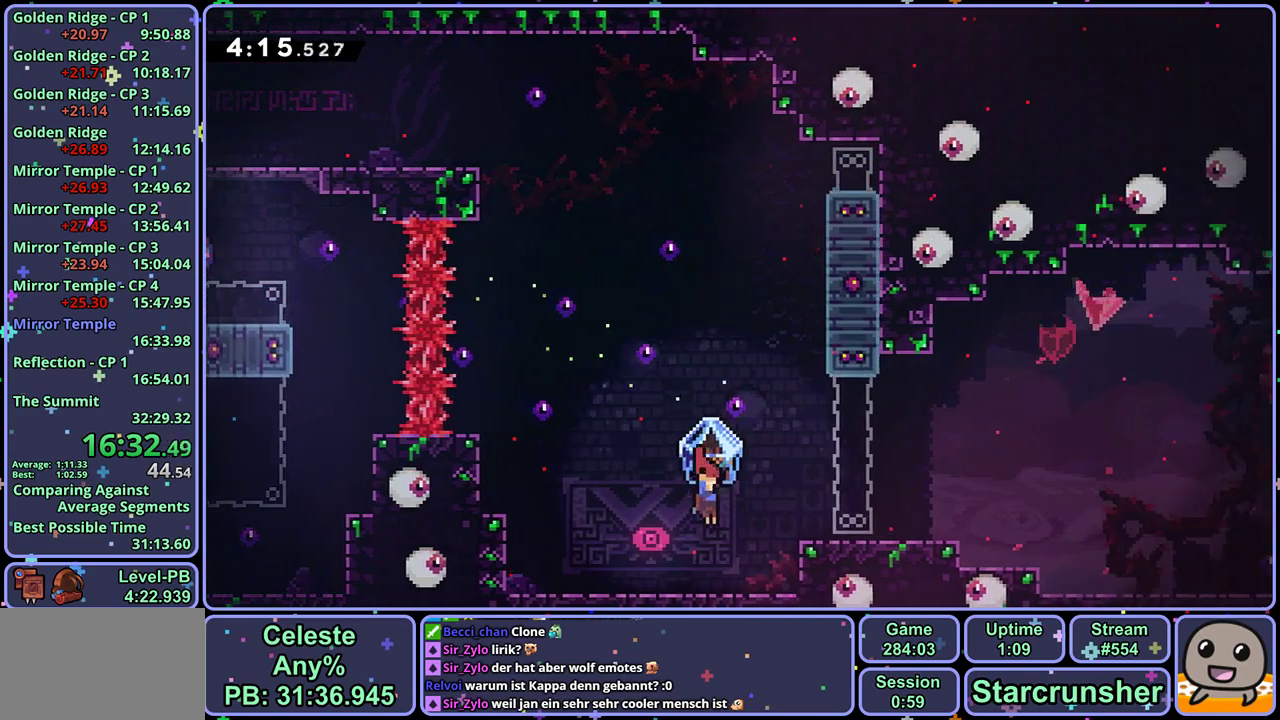
{"dt_ms": 500, "buttons": ["L1", "R1"], "left_stick": "down-right", "events": [[33, "R1", "up"], [100, "left_stick", "center"], [450, "left_stick", "down"], [467, "L1", "down"], [483, "R1", "down"], [500, "left_stick", "down-right"]]}
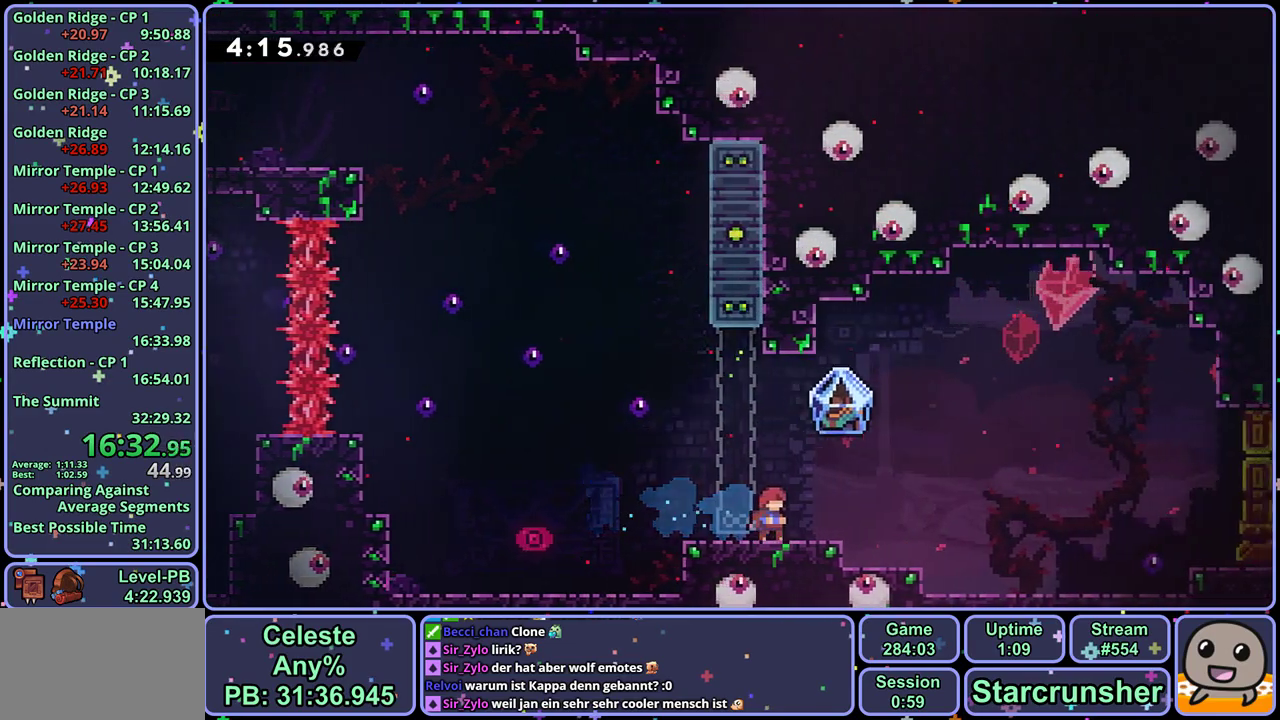
{"dt_ms": 500, "buttons": ["L1"], "left_stick": "right", "events": [[50, "left_stick", "center"], [67, "CROSS", "down"], [133, "CROSS", "up"], [133, "left_stick", "down-right"], [150, "R1", "up"], [283, "left_stick", "right"]]}
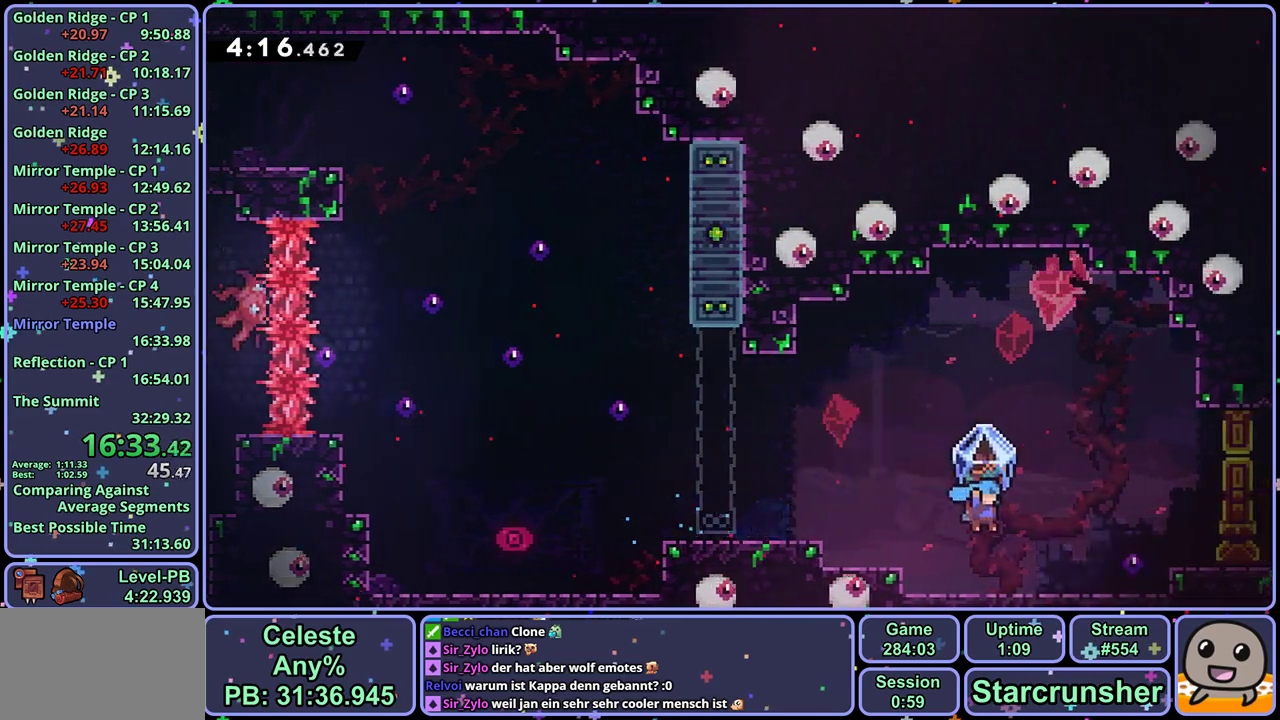
{"dt_ms": 500, "buttons": ["L1"], "left_stick": "right", "events": [[100, "CROSS", "down"], [200, "CROSS", "up"]]}
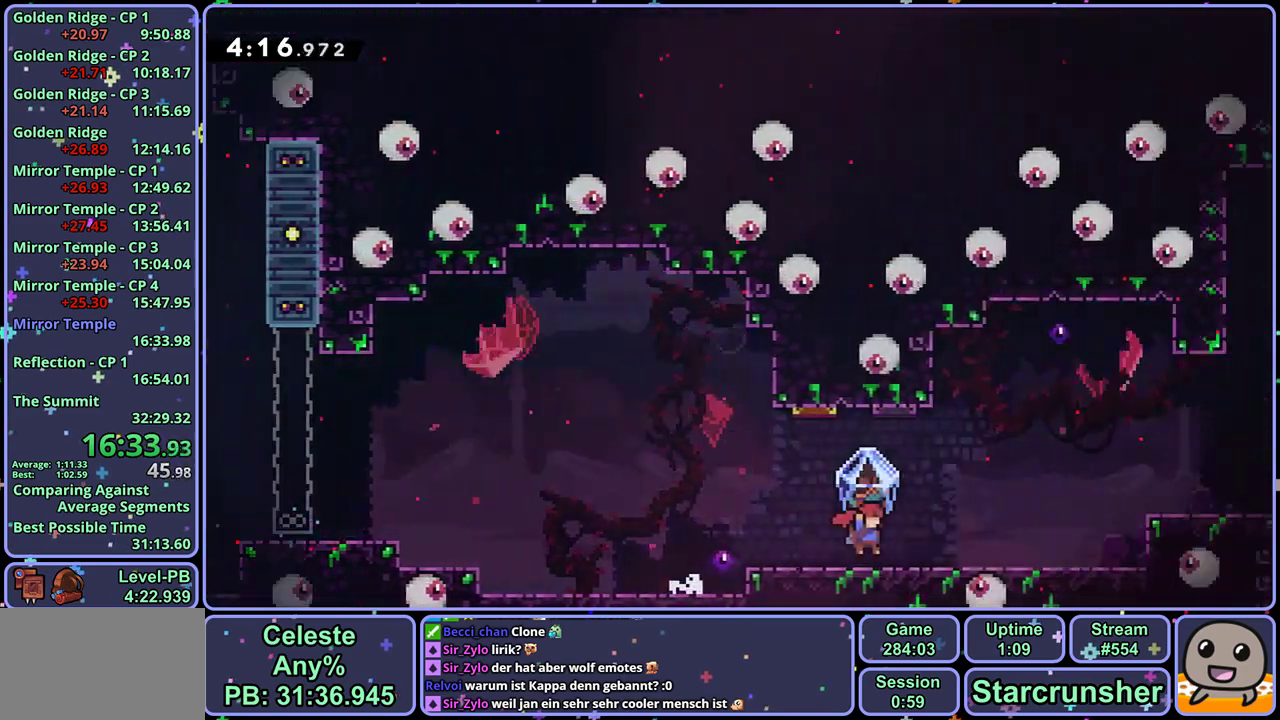
{"dt_ms": 500, "buttons": [], "left_stick": "right", "events": [[467, "L1", "up"]]}
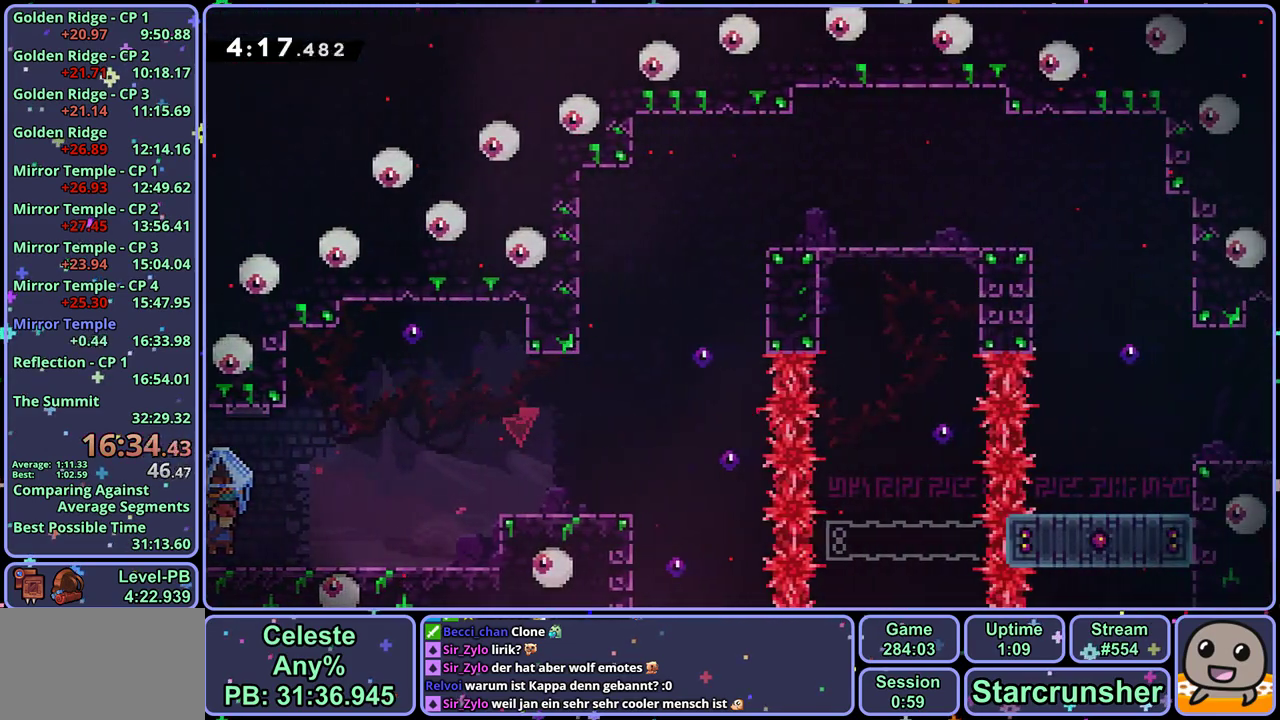
{"dt_ms": 500, "buttons": ["L1"], "left_stick": "right", "events": [[67, "R1", "down"], [100, "L1", "down"], [183, "CROSS", "down"], [433, "R1", "up"], [450, "CROSS", "up"]]}
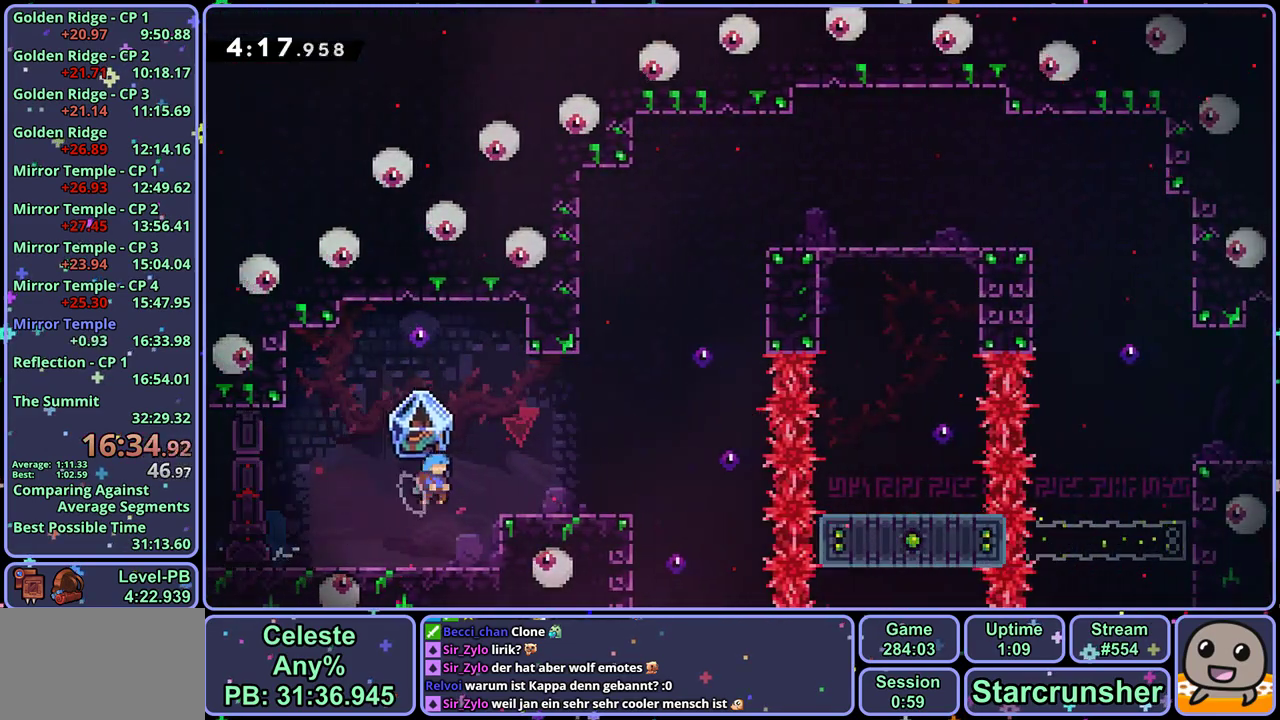
{"dt_ms": 500, "buttons": ["CROSS", "L1"], "left_stick": "right", "events": [[317, "CROSS", "down"]]}
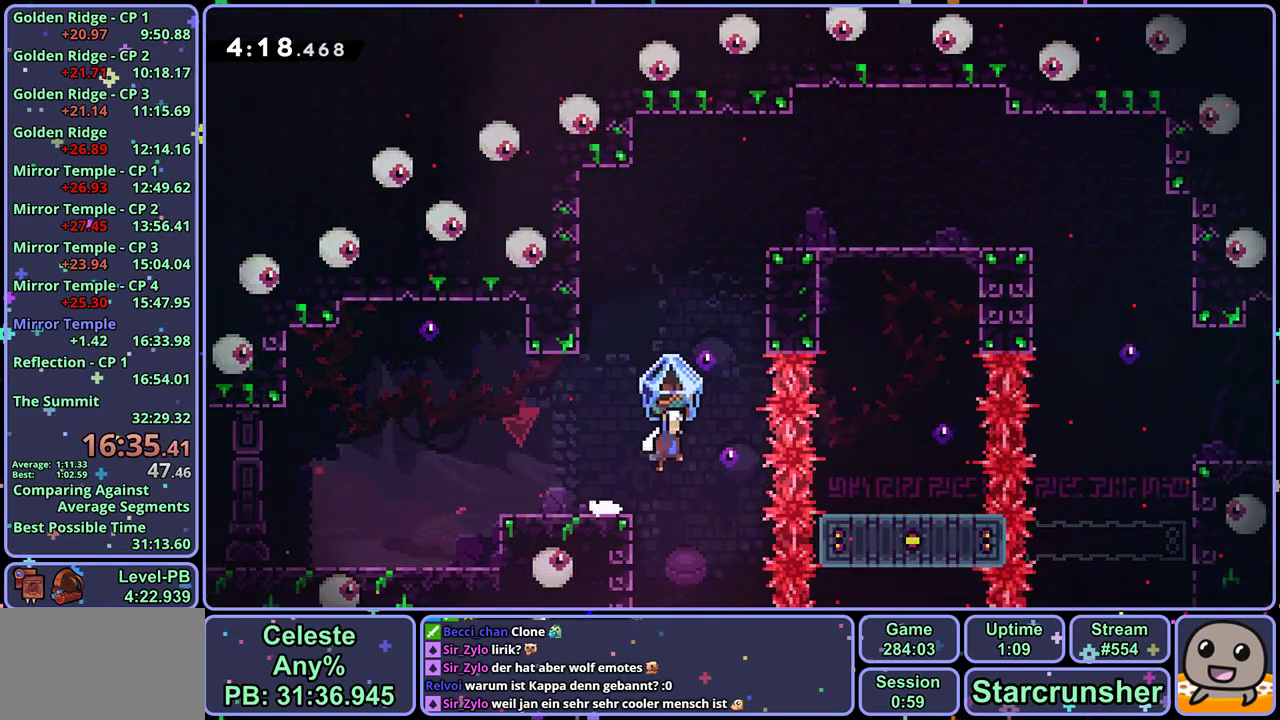
{"dt_ms": 500, "buttons": ["L1"], "left_stick": "up-right", "events": [[33, "L1", "up"], [83, "left_stick", "up"], [117, "R1", "down"], [133, "CROSS", "up"], [233, "R1", "up"], [367, "L1", "down"], [417, "left_stick", "up-right"]]}
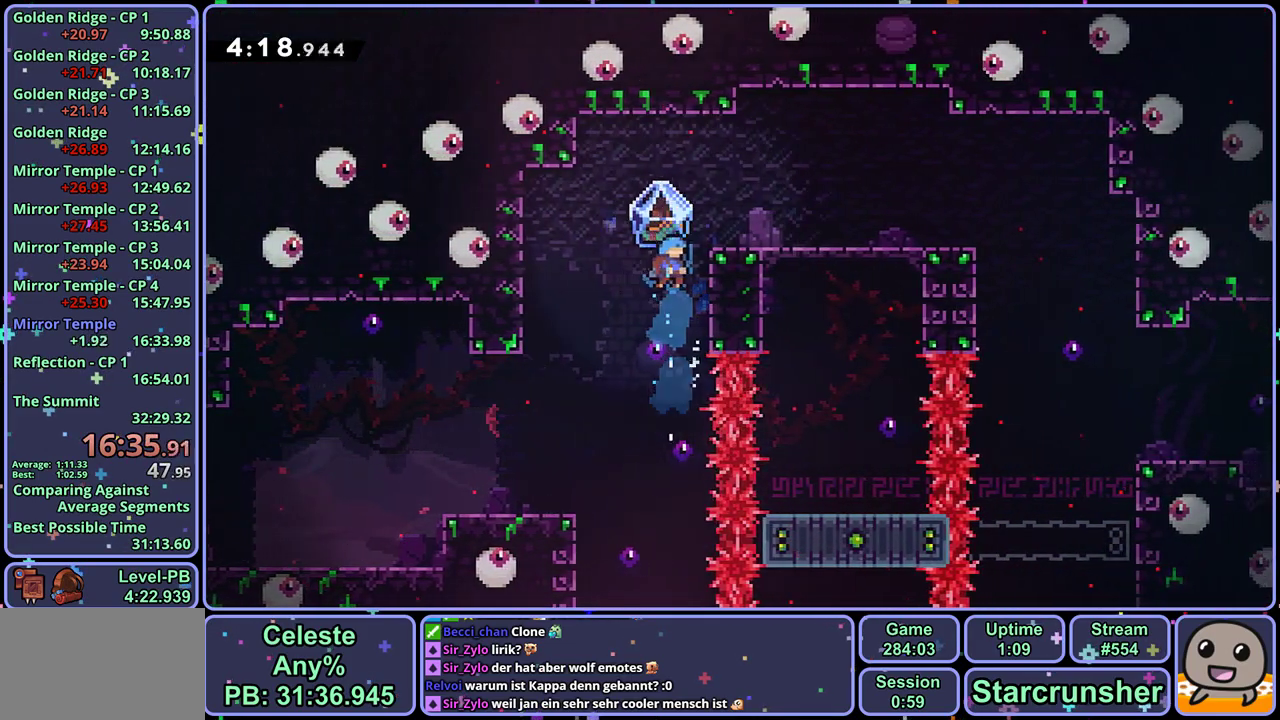
{"dt_ms": 500, "buttons": ["L1"], "left_stick": "right", "events": [[117, "left_stick", "right"], [317, "L1", "up"], [383, "left_stick", "center"], [467, "L1", "down"], [483, "left_stick", "right"]]}
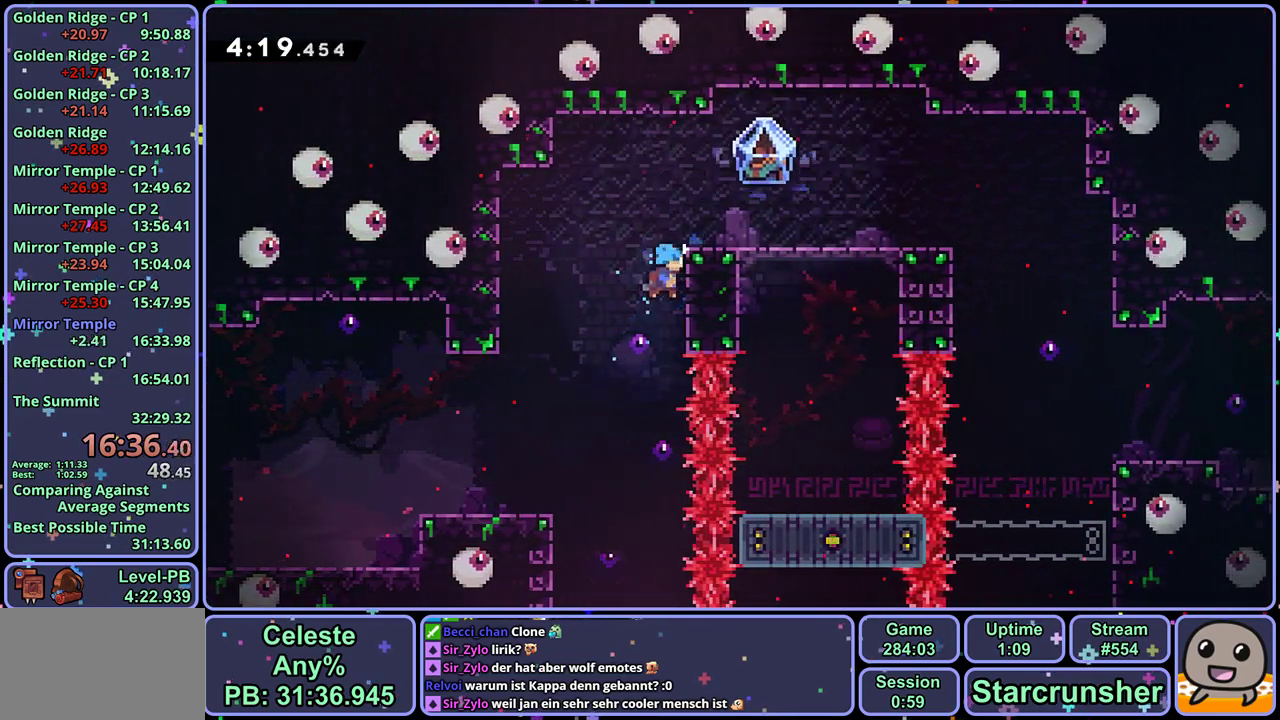
{"dt_ms": 500, "buttons": ["L1"], "left_stick": "right", "events": [[50, "CROSS", "down"], [333, "CROSS", "up"], [400, "CROSS", "down"], [467, "CROSS", "up"]]}
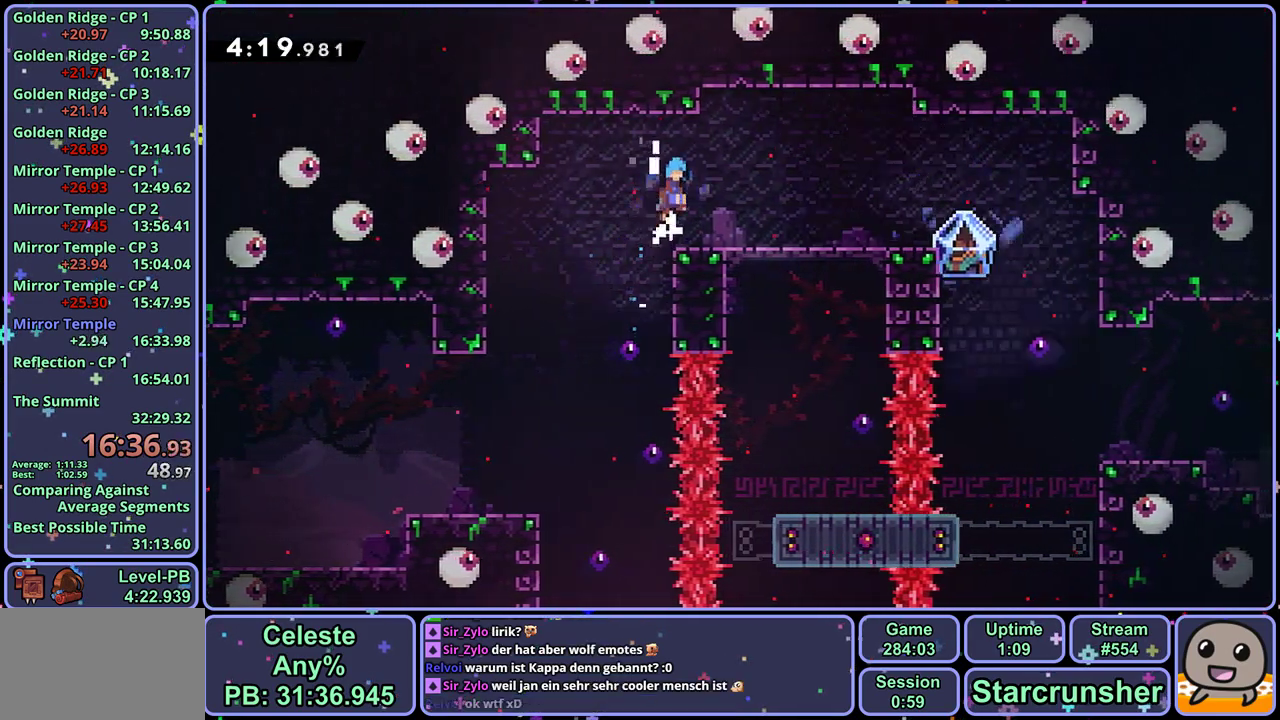
{"dt_ms": 1000, "buttons": ["L1"], "left_stick": "right", "events": [[250, "CROSS", "down"], [317, "CROSS", "up"], [583, "CROSS", "down"], [633, "CROSS", "up"]]}
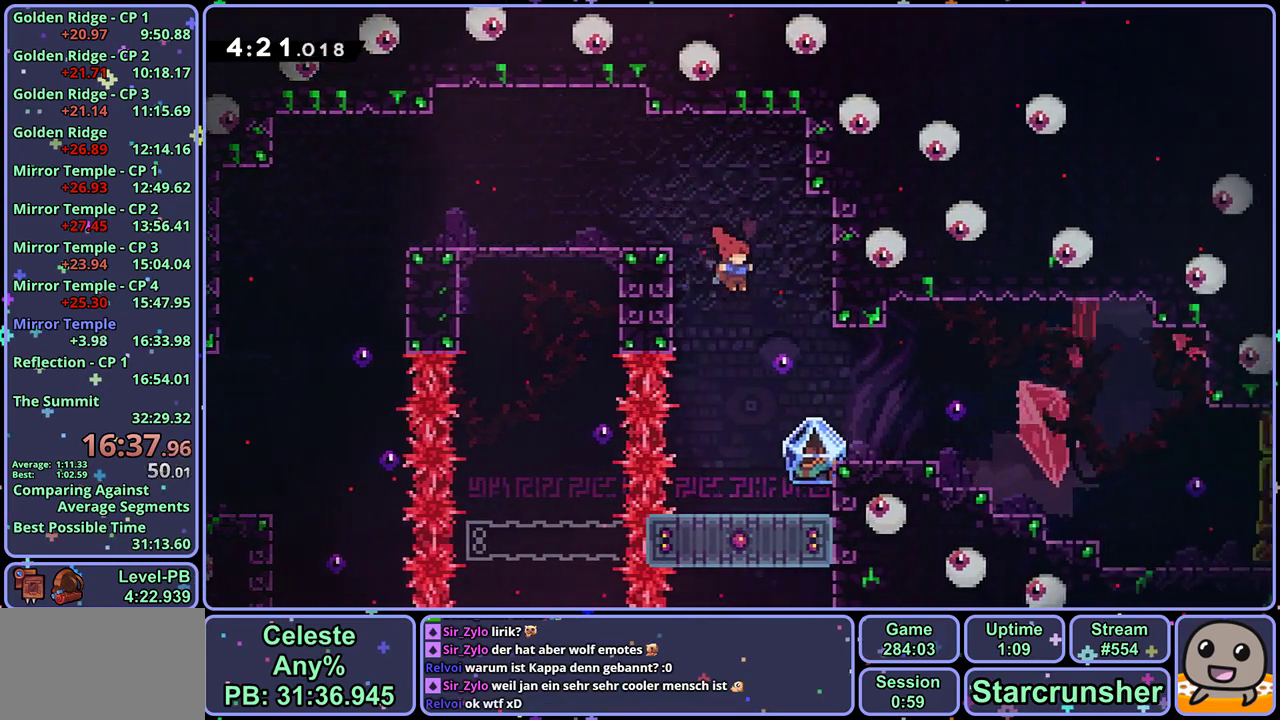
{"dt_ms": 500, "buttons": ["L1"], "left_stick": "center", "events": [[183, "left_stick", "center"]]}
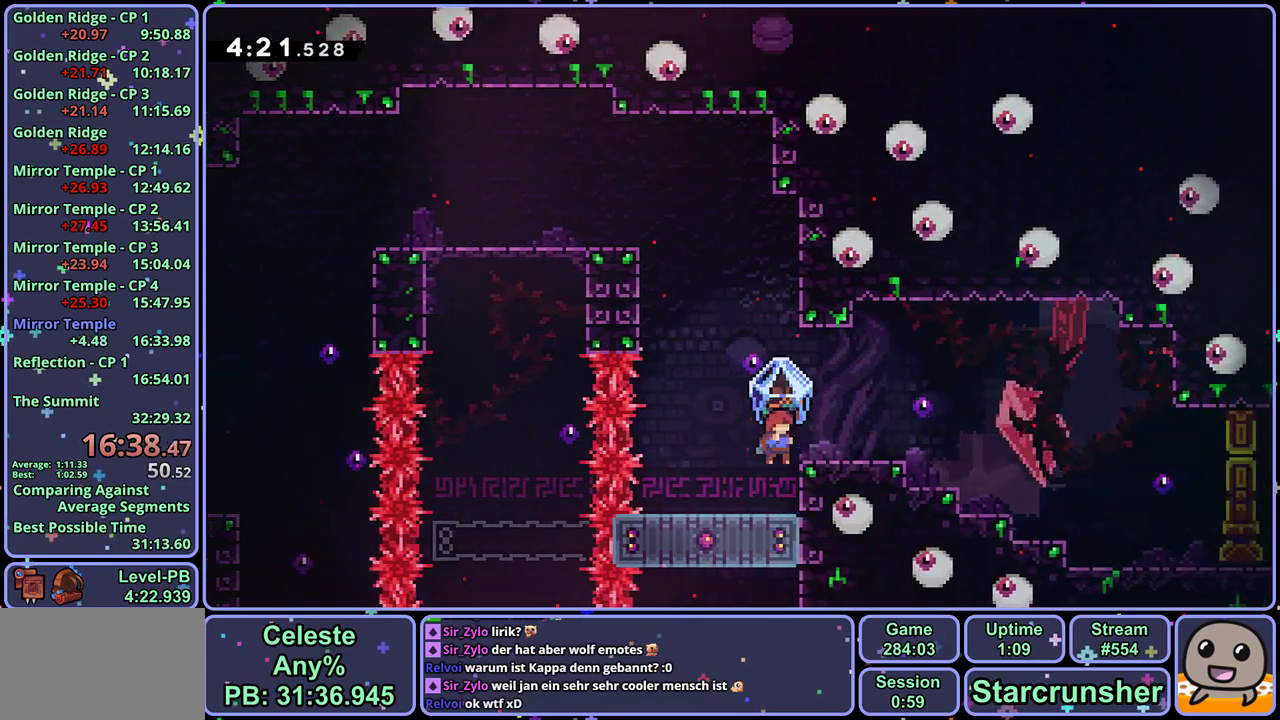
{"dt_ms": 500, "buttons": ["L1"], "left_stick": "right", "events": [[267, "CROSS", "down"], [300, "left_stick", "right"], [400, "CROSS", "up"]]}
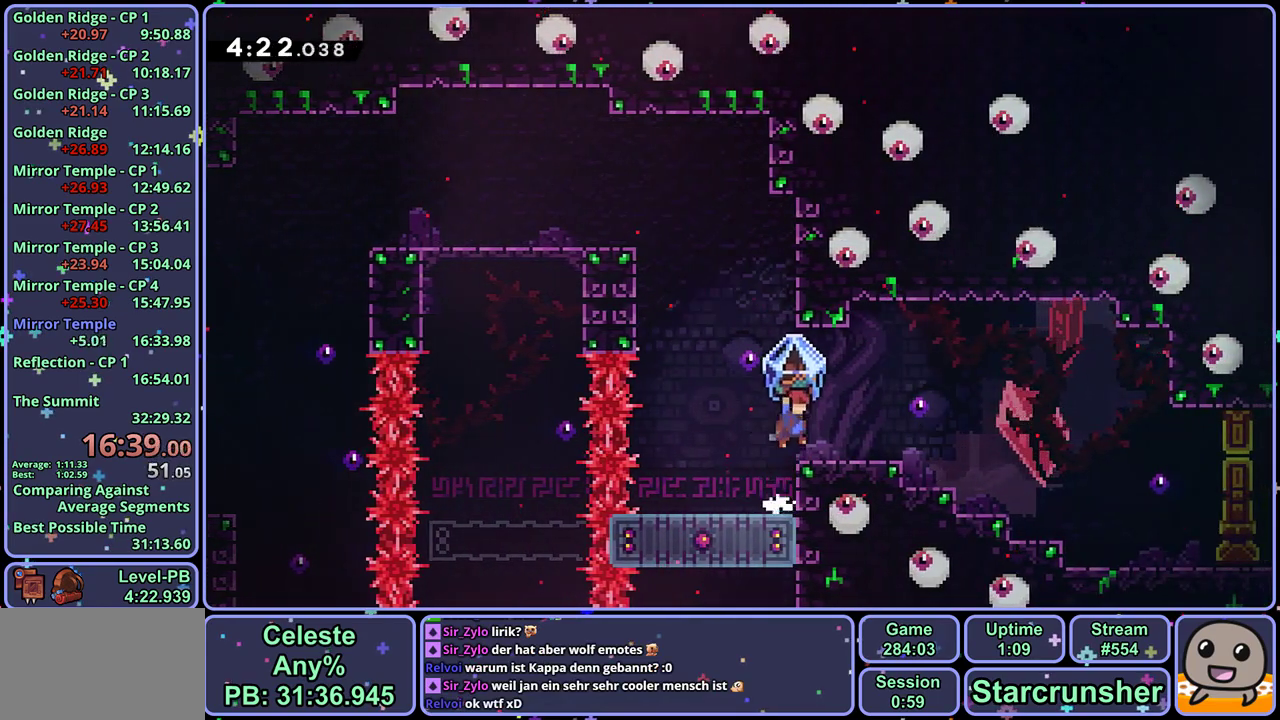
{"dt_ms": 500, "buttons": ["CROSS", "L1", "R1"], "left_stick": "down-right", "events": [[33, "left_stick", "center"], [50, "L1", "up"], [150, "left_stick", "up-left"], [167, "CROSS", "down"], [250, "L1", "down"], [267, "CROSS", "up"], [283, "left_stick", "down-right"], [317, "R1", "down"], [500, "CROSS", "down"]]}
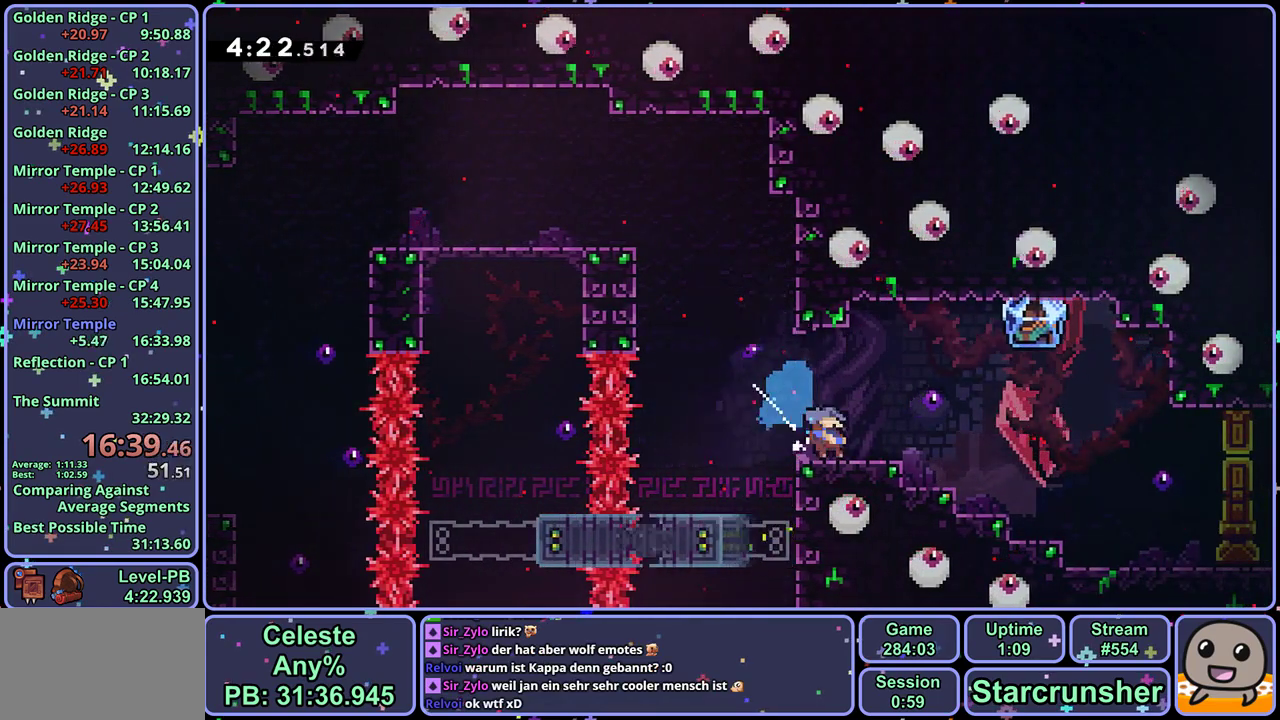
{"dt_ms": 500, "buttons": ["L1"], "left_stick": "right", "events": [[33, "R1", "up"], [100, "CROSS", "up"], [100, "R1", "down"], [267, "left_stick", "right"], [283, "R1", "up"]]}
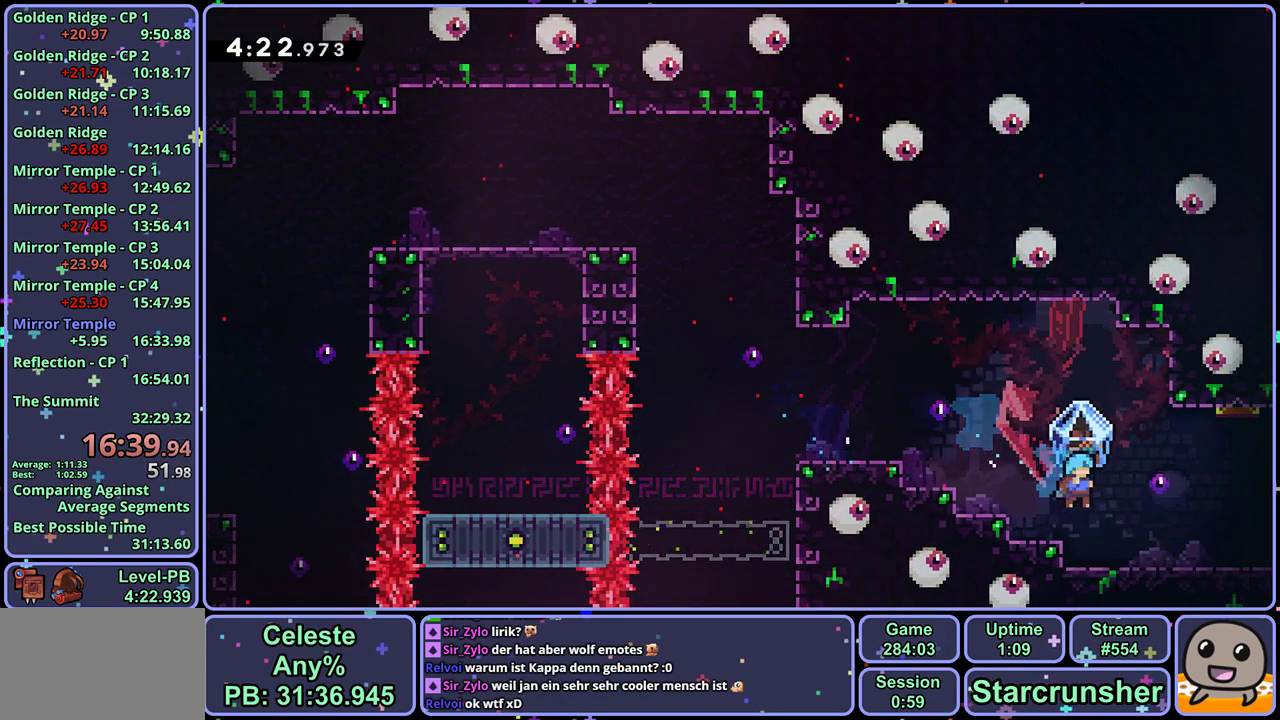
{"dt_ms": 500, "buttons": ["L1"], "left_stick": "right", "events": []}
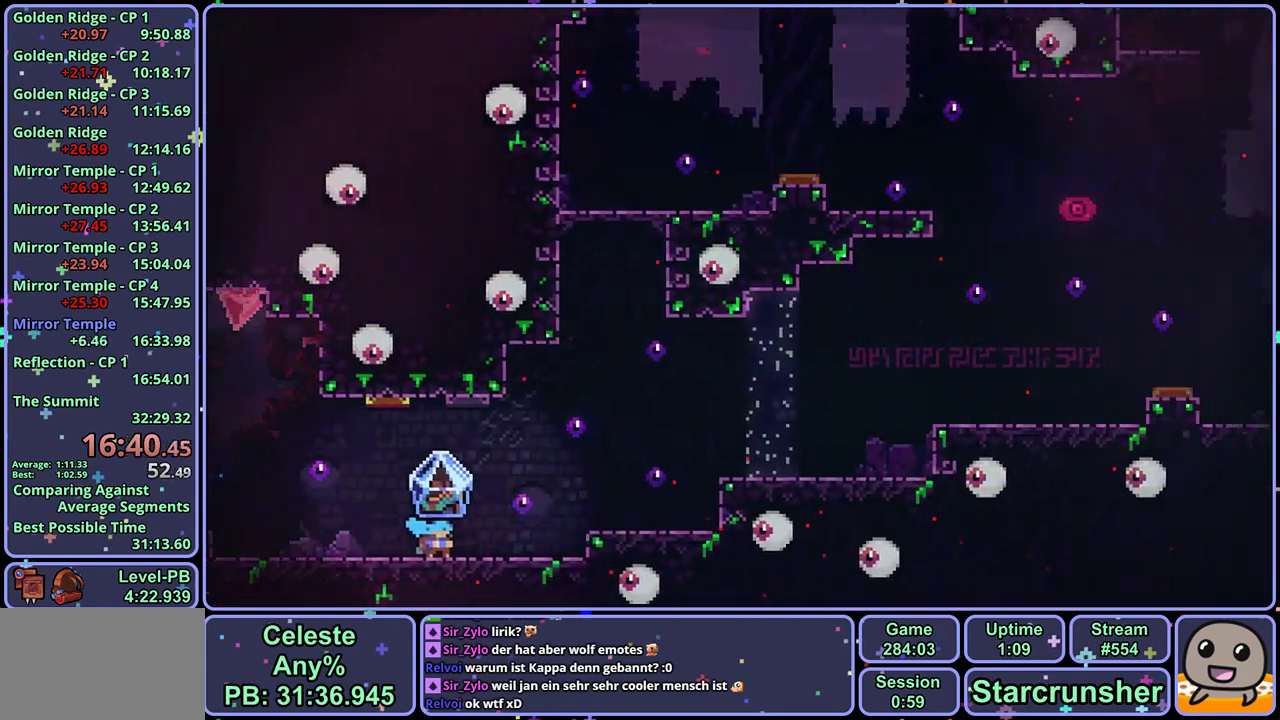
{"dt_ms": 500, "buttons": ["CROSS", "L1"], "left_stick": "right", "events": [[350, "CROSS", "down"]]}
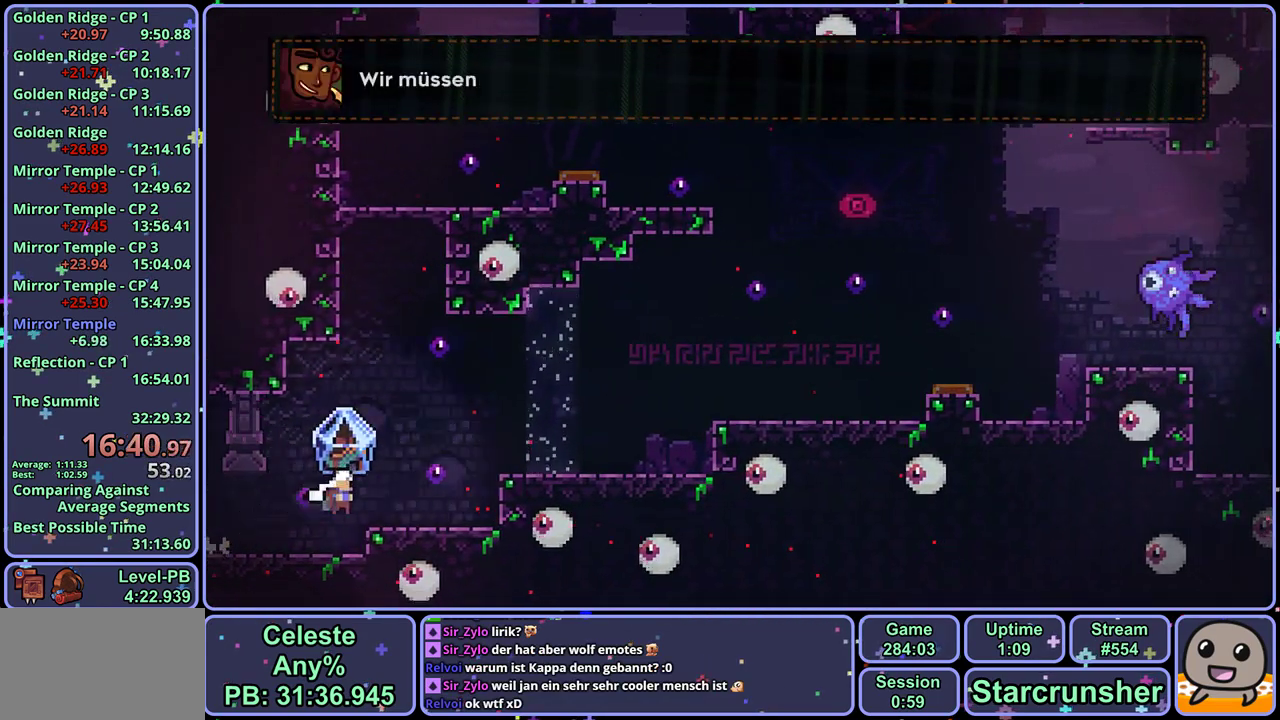
{"dt_ms": 500, "buttons": ["L1"], "left_stick": "right", "events": [[83, "CROSS", "up"], [233, "CROSS", "down"], [383, "CROSS", "up"]]}